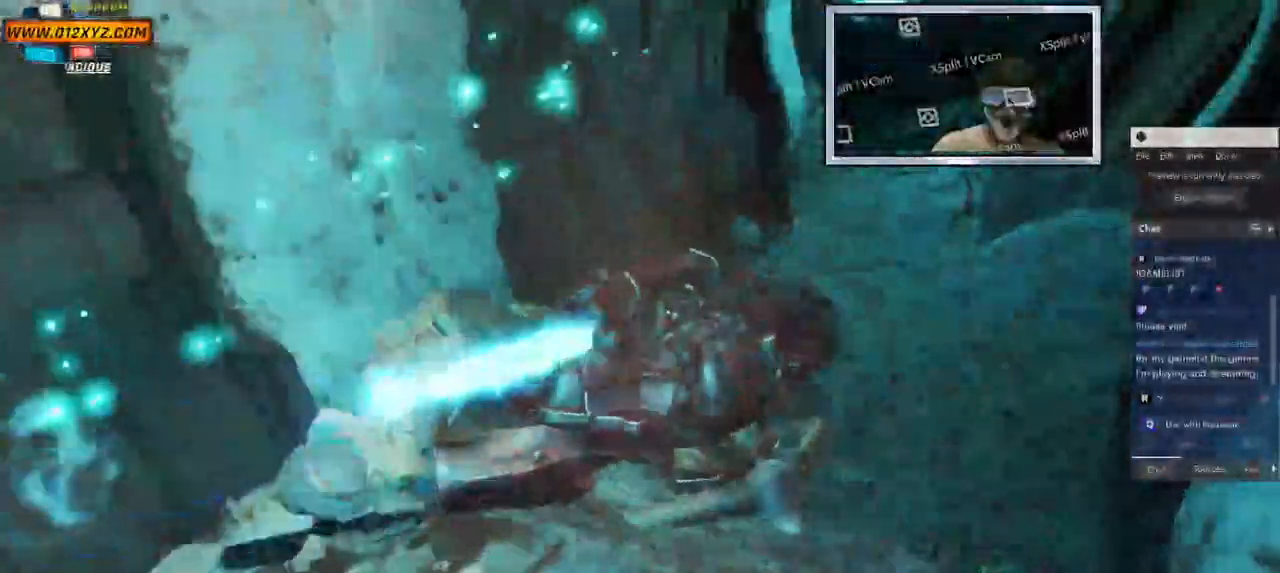
Gameplay with keyboard and mouse; each line is a JSON object with the keys and mouse buttons held at the frame after it. "events" lists presses ("down") and releases ("up") of "2", "3", "4", "5", "a", "alt", "b", "c", "ctrl", "d", "e", "f", "g", "q", "r", "s", "shift", "space", "t", "tab", "v", "w", "x", "z", "mouse_left", "mouse_wheel", "mouse_right", "mouse_mb4" and "mouse_mb5" between this image and that frame as [ms after this image, input, new state], when the widget could be followed in between. "mouse_left", "mouse_wheel", "mouse_right", "mouse_mb4", "mouse_mb5" = the "left", "wheel", "right", "mb4", "mb5" buttons of the "mouse" list. No other keys are recorded. "wheel" means that the mouse wheel is clicked or scrolled. Not read: 1 mouse_move.
{"keys": [], "mouse": [], "events": []}
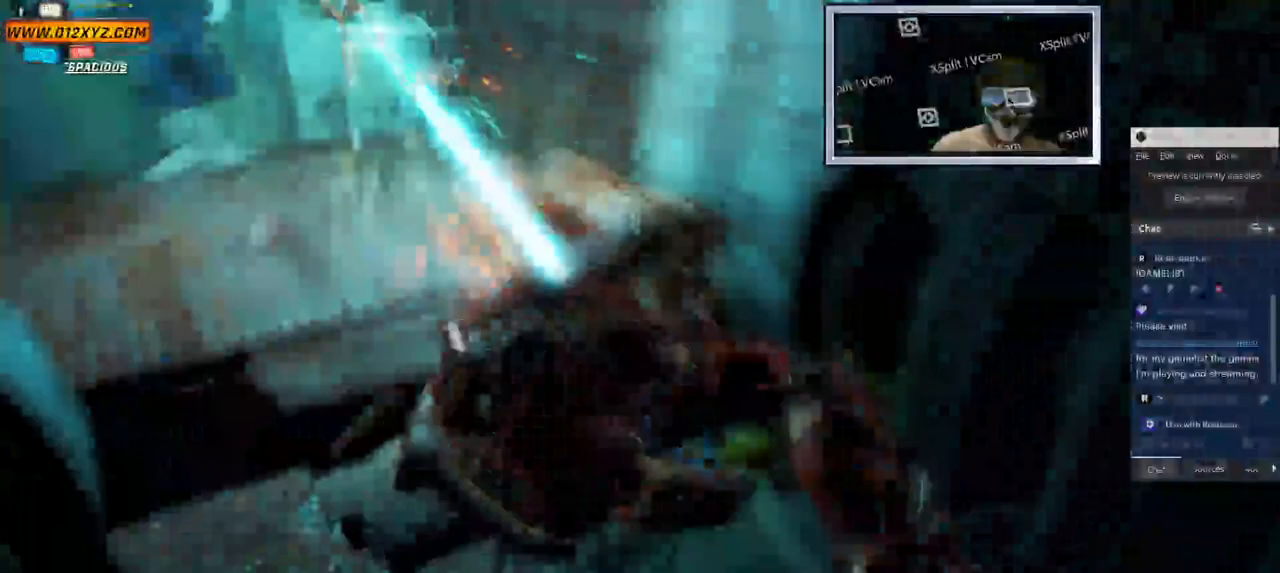
{"keys": [], "mouse": [], "events": []}
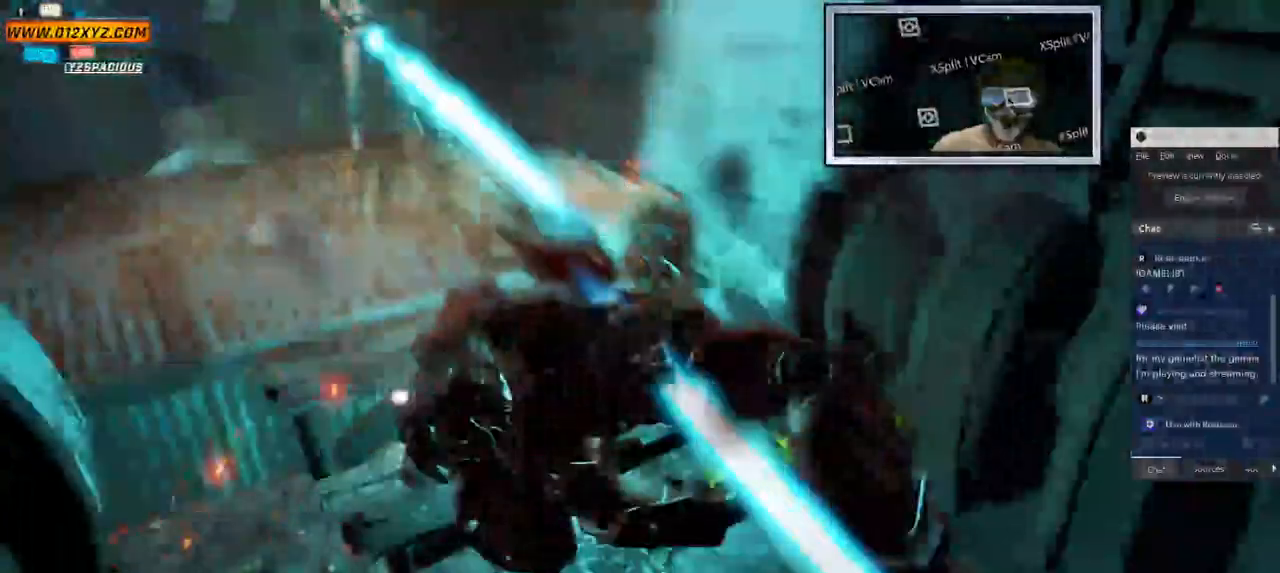
{"keys": ["s"], "mouse": [], "events": [[150, "s", "down"]]}
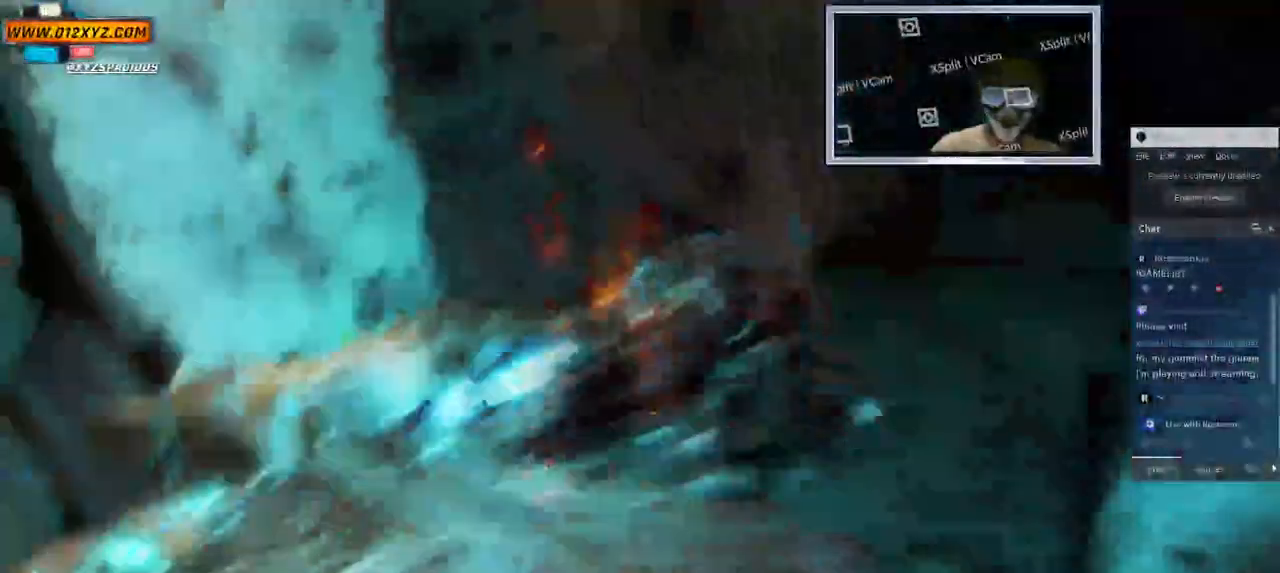
{"keys": [], "mouse": [], "events": [[500, "s", "up"]]}
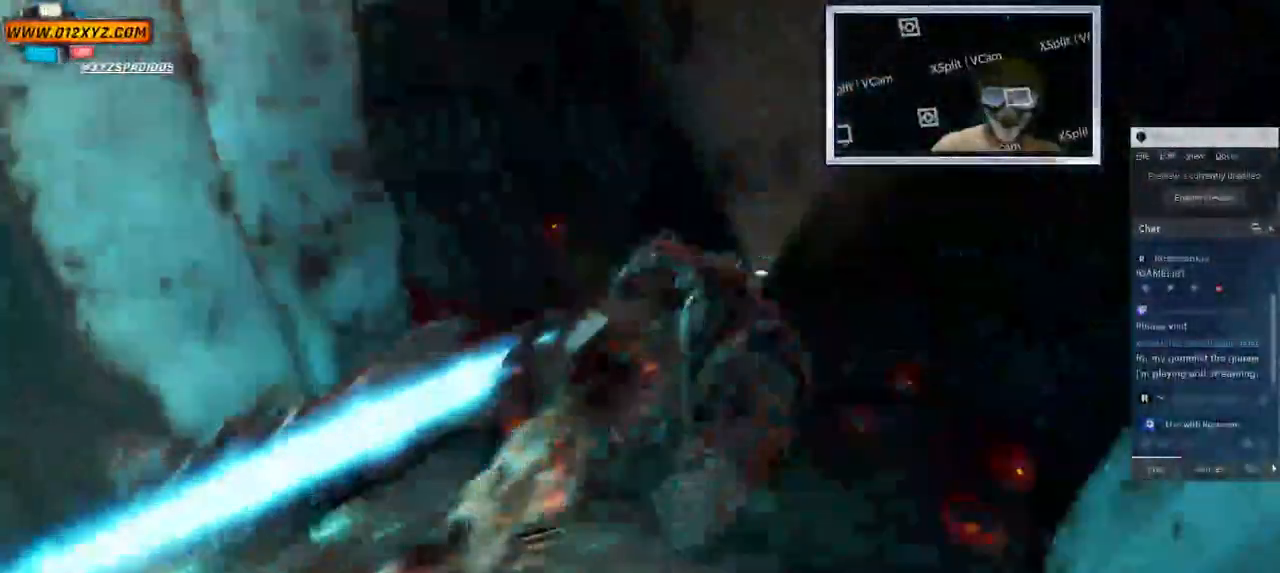
{"keys": ["w"], "mouse": [], "events": [[83, "d", "down"], [167, "w", "down"], [267, "d", "up"]]}